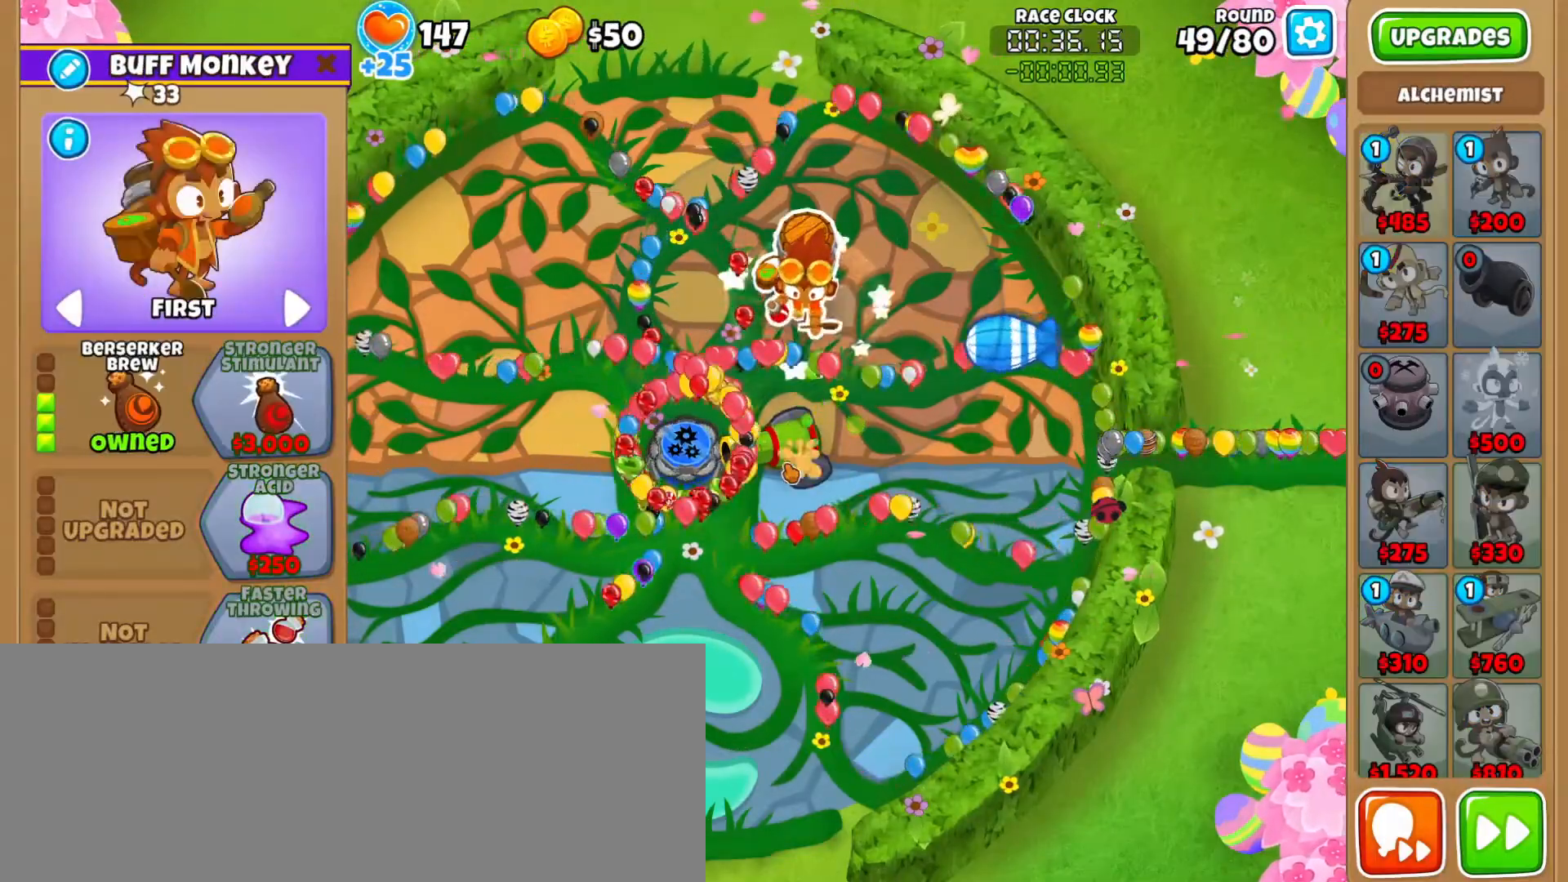
Gameplay with keyboard and mouse; each line is a JSON object with the keys and mouse buttons held at the frame after it. "events" lists presses ("down") and releases ("up") of ".", "/", "0", "1", "2", "3", "4", "5", "6", "7", "8", "9", "a", "alt_l", "alt_r", "b", "backslash", "backspace", "c", "caps_lock", "comma", "ctrl_l", "ctrl_r", "d", "e", "equals", "escape", "f", "f1", "f10", "f11", "f12", "f2", "f3", "f4", "f5", "f6", "f7", "f8", "f9", "g", "h", "i", "j", "k", "l", "lbracket", "m", "minus", "n", "o", "p", "q", "quote", "r", "rbracket", "return", "s", "semicolon", "shift_l", "shift_r", "super", "t", "tab", "tilde", "u", "v", "w", "x", "y", "z", "mouse_left", "mouse_wheel", "mouse_right", "mouse_mb4" and "mouse_mb5" between this image and that frame as [ms after this image, input, new state], when the widget could be followed in between. "mouse_left", "mouse_wheel", "mouse_right", "mouse_mb4", "mouse_mb5" = the "left", "wheel", "right", "mb4", "mb5" buttons of the "mouse" list. No other keys are recorded. "wheel" means that the mouse wheel is clicked or scrolled. Mouse movement is not recorded.
{"keys": [], "mouse": [], "events": [[83, "mouse_left", "up"], [83, "mouse_right", "up"], [100, "3", "down"], [133, "3", "up"], [233, "3", "down"], [267, "3", "up"], [300, "3", "down"], [367, "3", "up"], [433, "3", "down"], [467, "3", "up"]]}
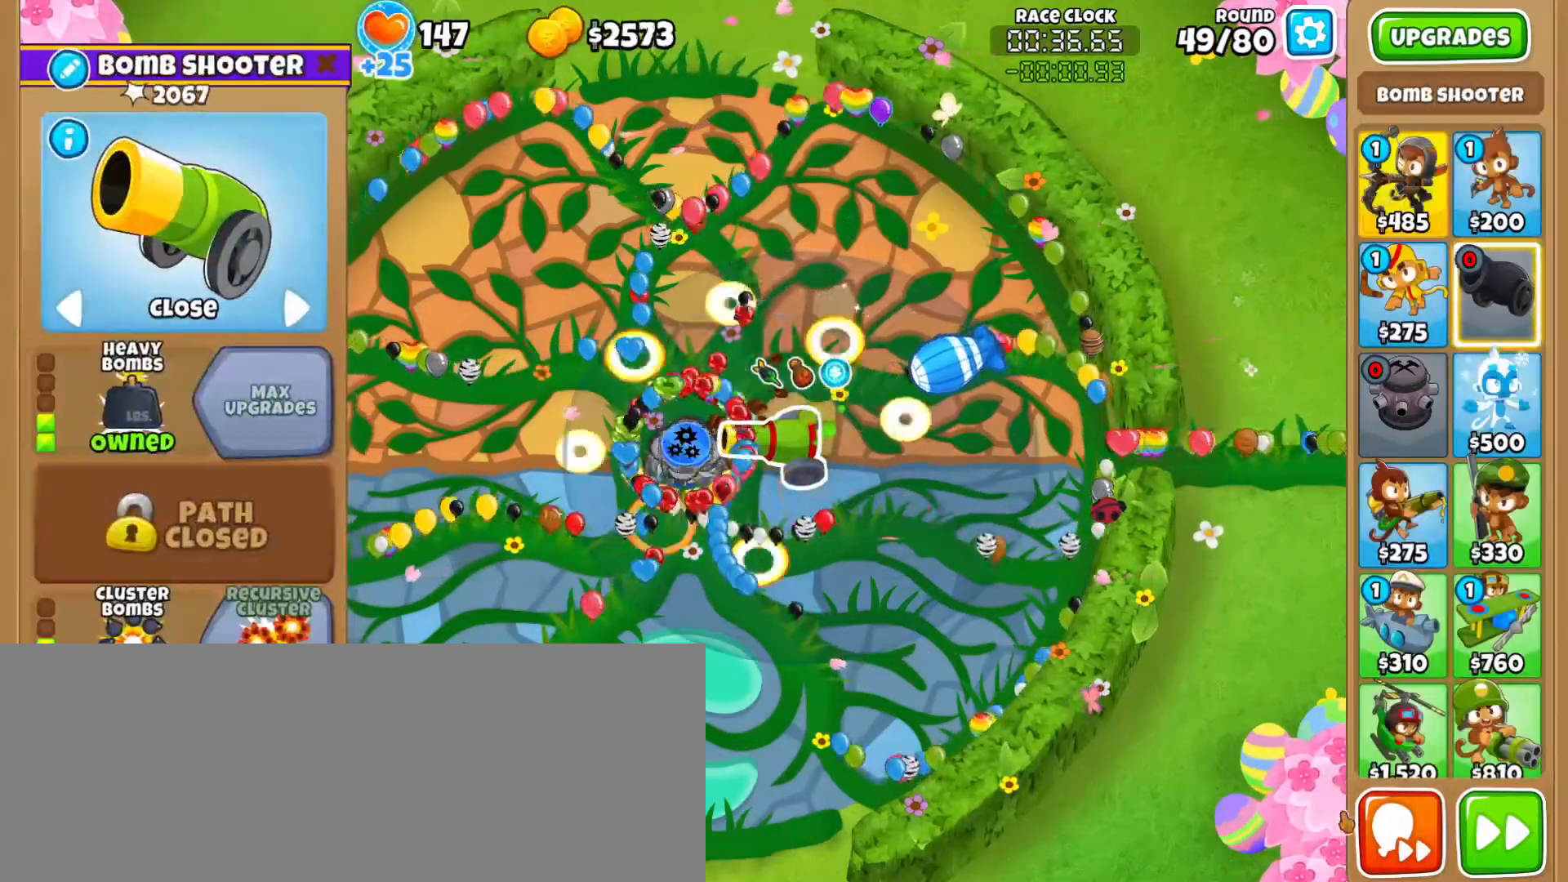
{"keys": [], "mouse": [], "events": [[33, "3", "down"], [67, "3", "up"], [83, "mouse_left", "down"], [133, "3", "down"], [167, "3", "up"], [167, "mouse_left", "up"], [250, "3", "down"], [267, "mouse_left", "down"], [283, "3", "up"], [333, "mouse_left", "up"], [367, "3", "down"], [400, "3", "up"], [417, "mouse_left", "down"], [467, "3", "down"], [500, "3", "up"], [500, "mouse_left", "up"]]}
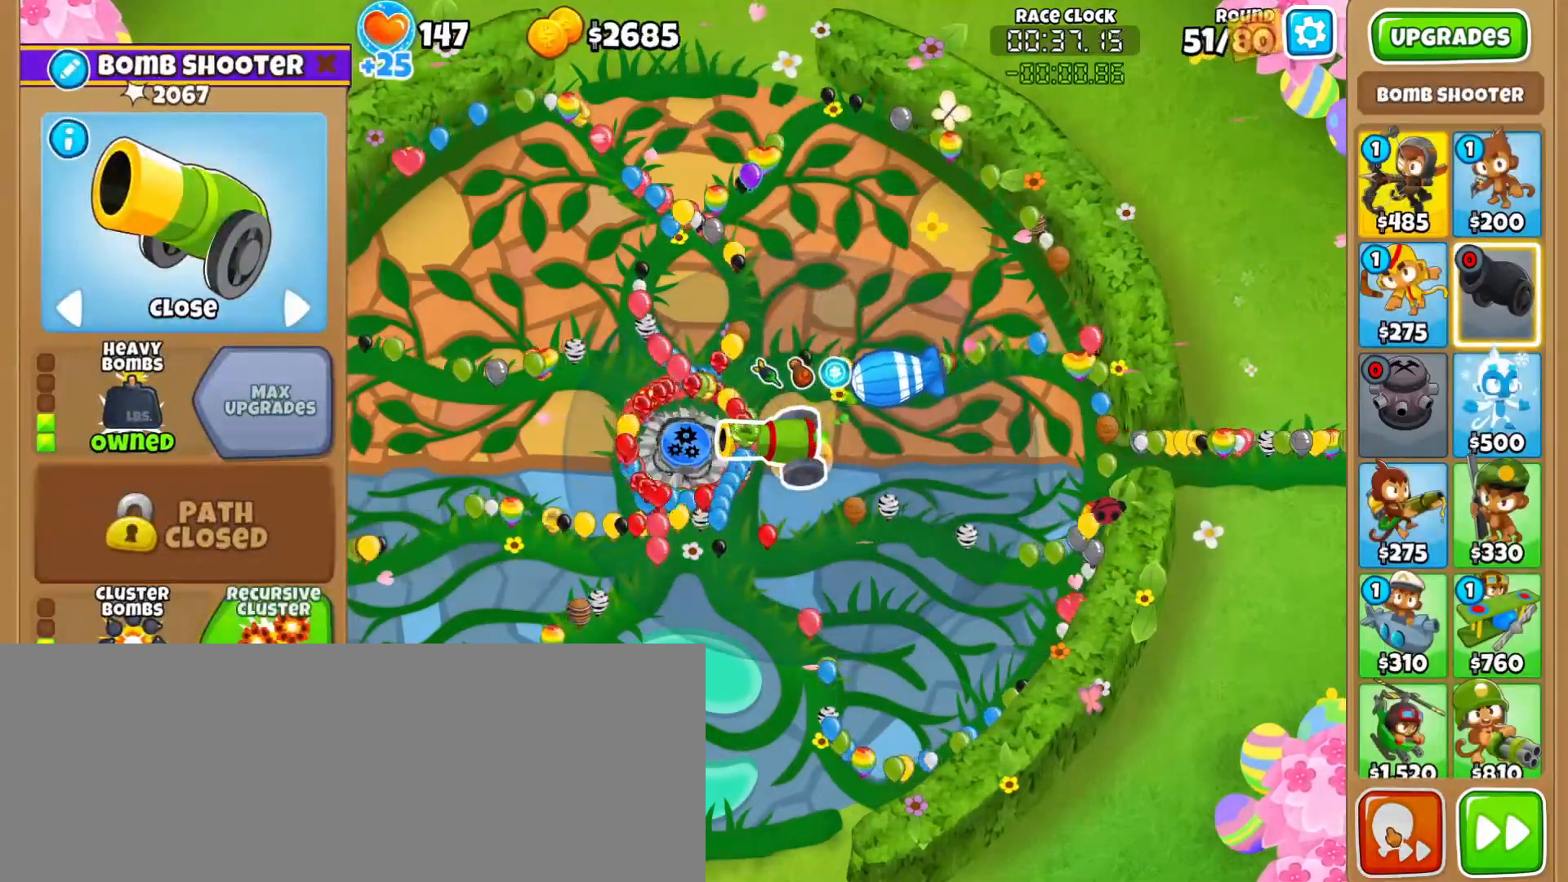
{"keys": ["shift_l"], "mouse": [], "events": [[83, "3", "down"], [83, "mouse_left", "down"], [100, "3", "up"], [183, "mouse_left", "up"], [200, "3", "down"], [233, "3", "up"], [250, "mouse_left", "down"], [300, "3", "down"], [350, "3", "up"], [350, "mouse_left", "up"], [433, "mouse_left", "down"], [433, "shift_l", "down"], [500, "mouse_left", "up"]]}
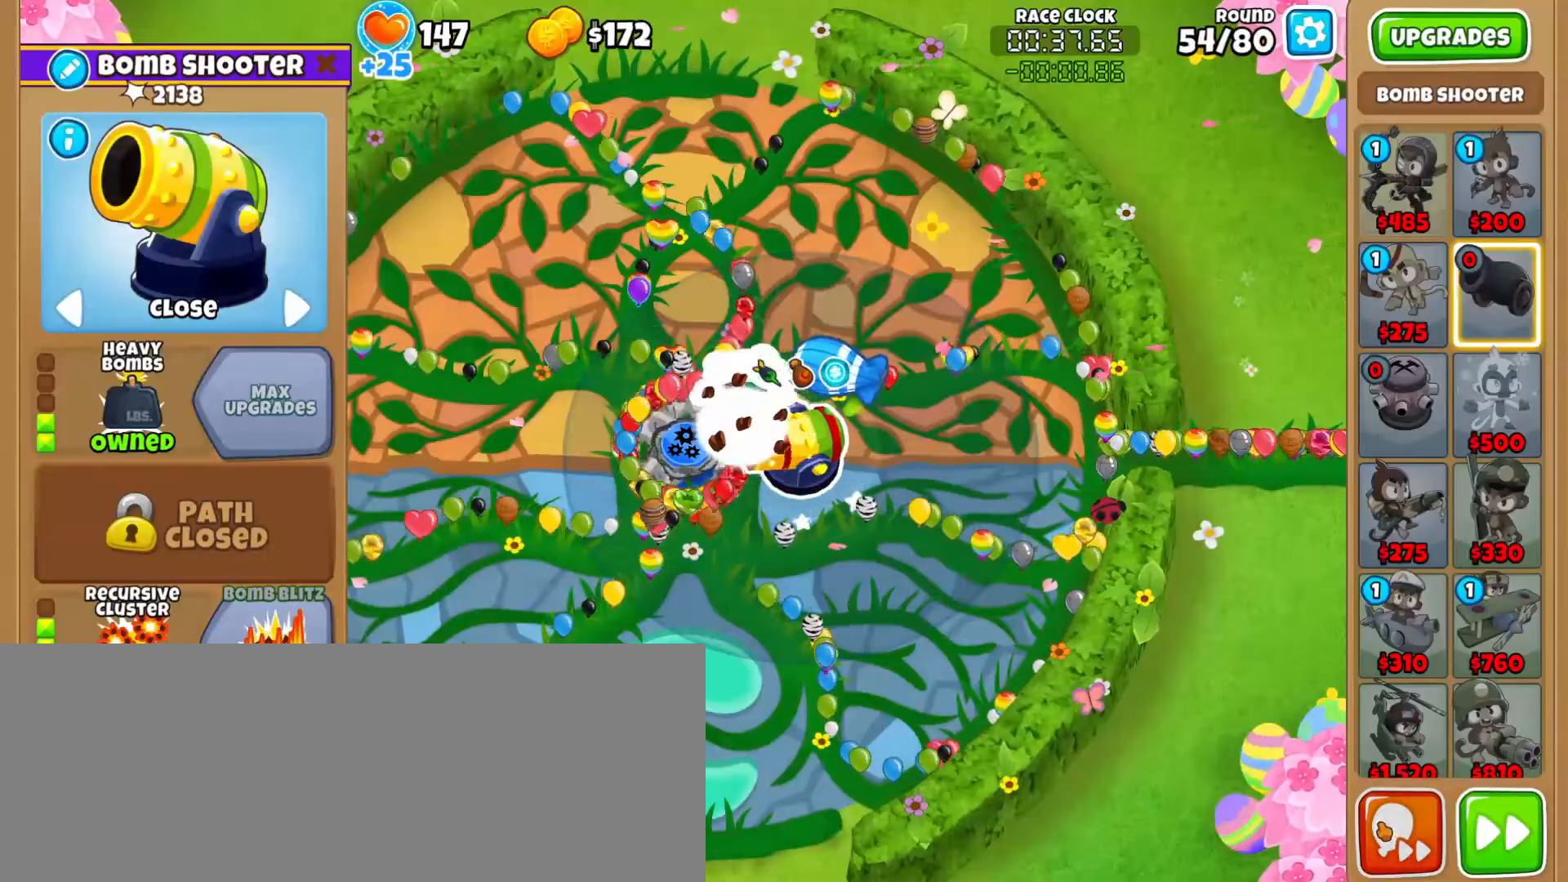
{"keys": ["shift_l"], "mouse": [], "events": [[83, "mouse_left", "down"], [150, "mouse_left", "up"], [233, "mouse_left", "down"], [300, "mouse_left", "up"], [383, "mouse_left", "down"], [467, "mouse_left", "up"]]}
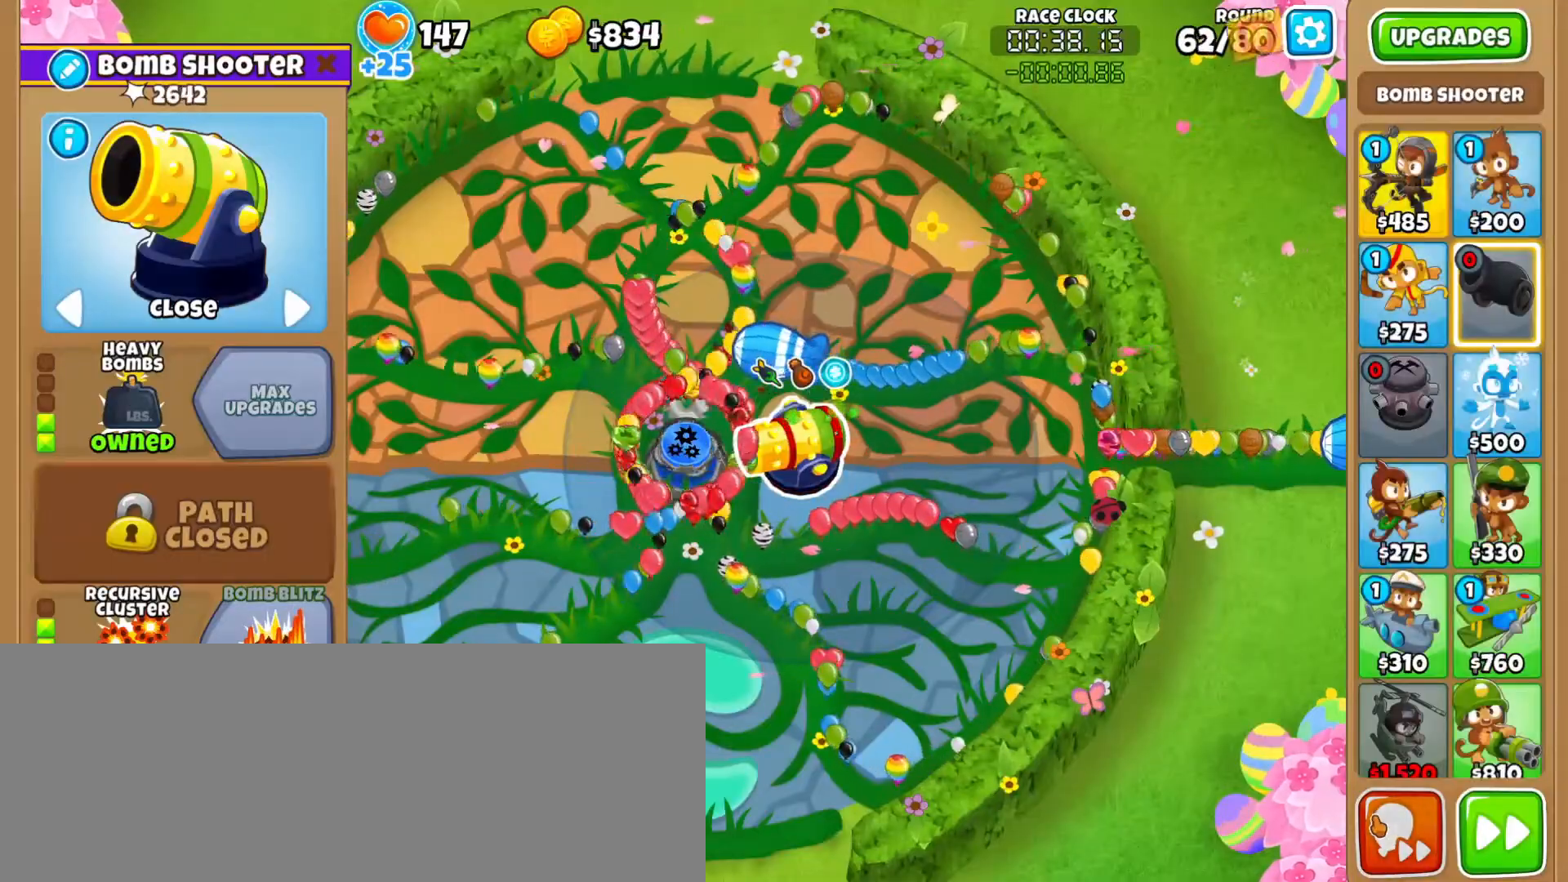
{"keys": ["shift_l"], "mouse": ["left"], "events": [[17, "mouse_left", "down"], [100, "mouse_left", "up"], [467, "mouse_left", "down"]]}
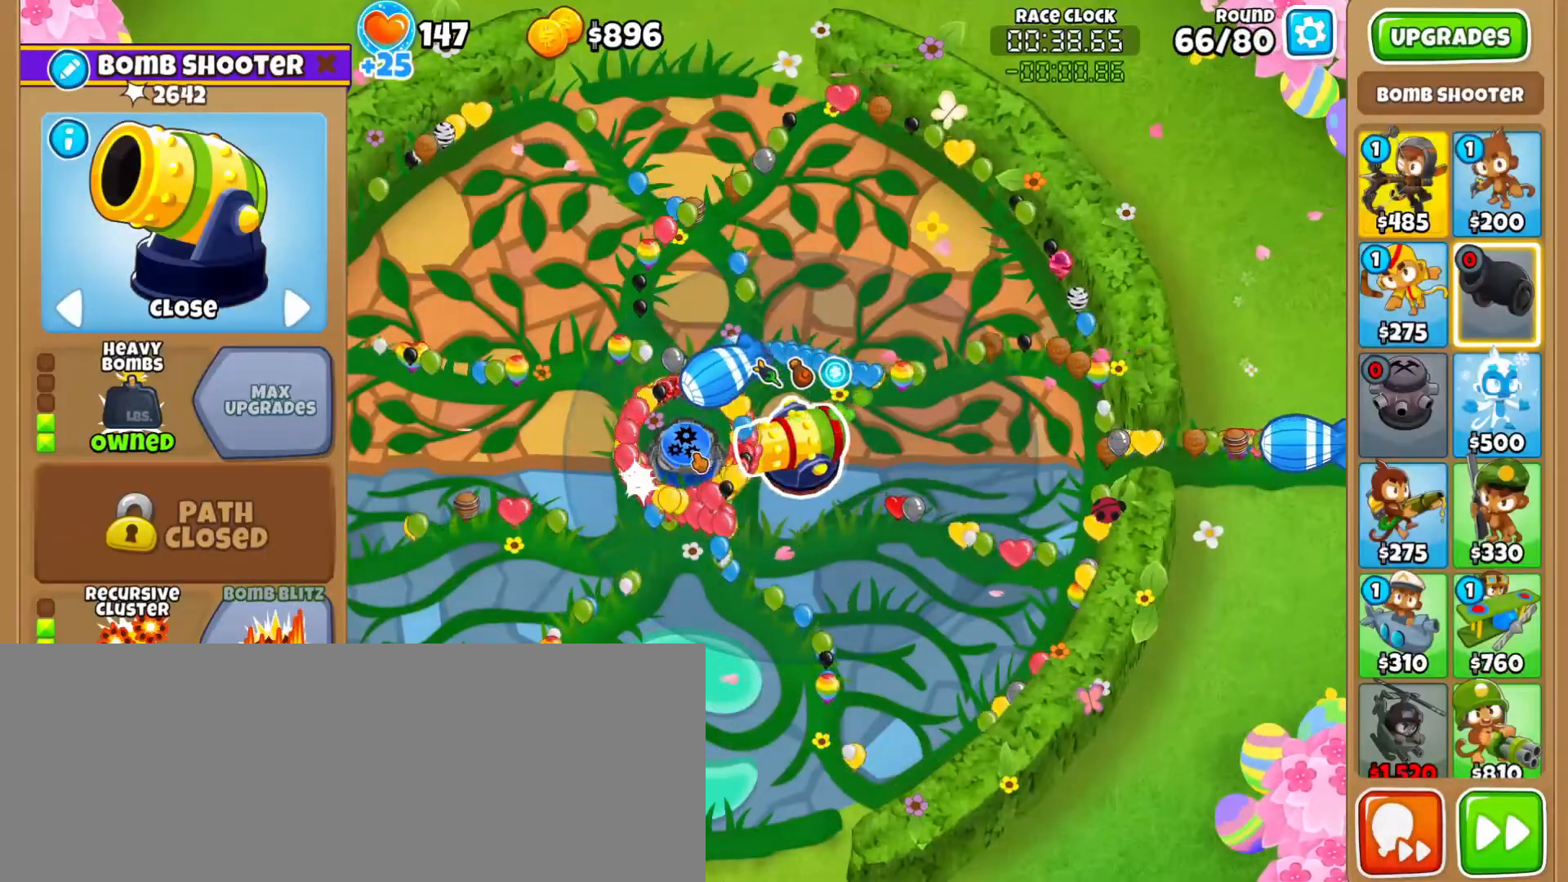
{"keys": ["2", "shift_l"], "mouse": [], "events": [[50, "mouse_left", "up"], [150, "2", "down"], [233, "2", "up"], [317, "2", "down"], [383, "2", "up"], [467, "2", "down"]]}
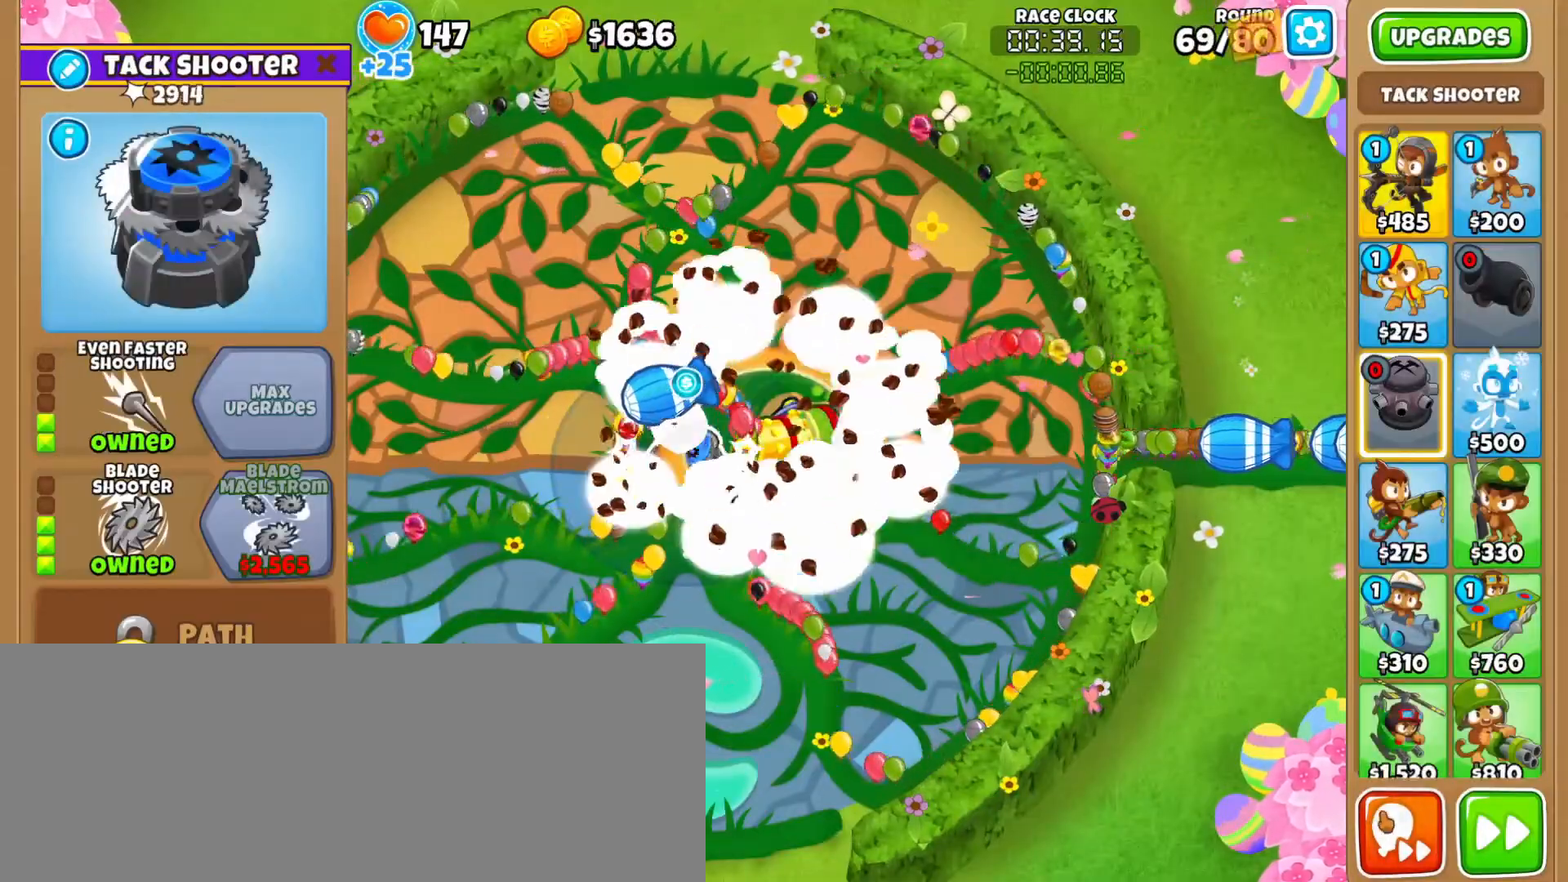
{"keys": ["shift_l"], "mouse": [], "events": [[33, "2", "up"], [83, "mouse_left", "down"], [133, "2", "down"], [167, "mouse_left", "up"], [183, "2", "up"], [250, "mouse_left", "down"], [283, "2", "down"], [333, "mouse_left", "up"], [350, "2", "up"], [400, "mouse_left", "down"], [433, "2", "down"], [483, "2", "up"], [500, "mouse_left", "up"]]}
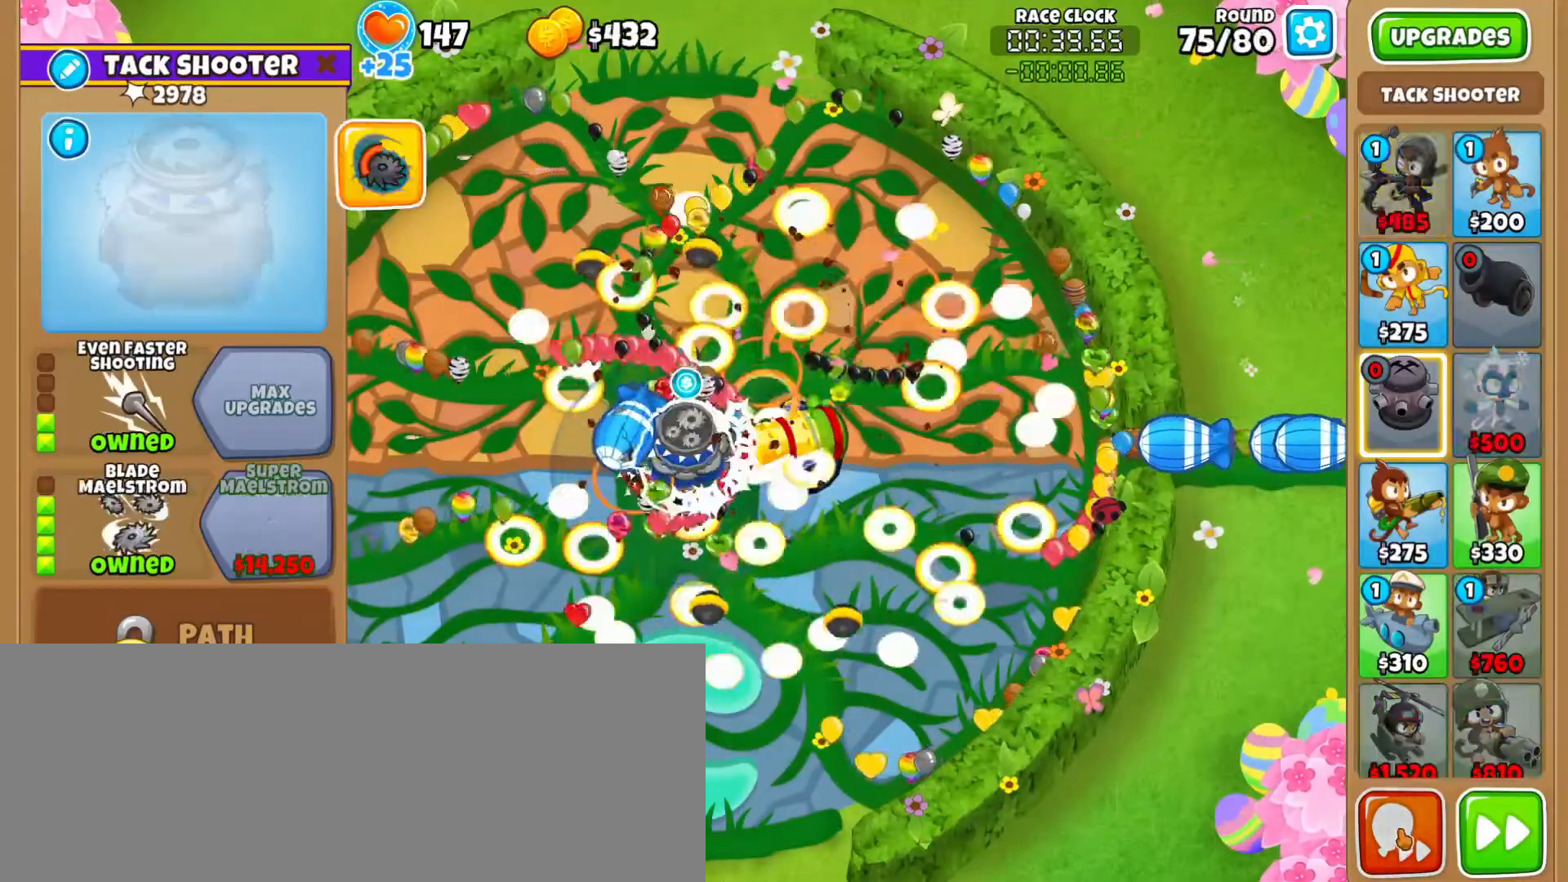
{"keys": ["shift_l"], "mouse": [], "events": [[83, "2", "down"], [83, "mouse_left", "down"], [150, "2", "up"], [150, "mouse_left", "up"], [233, "2", "down"], [250, "mouse_left", "down"], [300, "2", "up"], [333, "mouse_left", "up"], [400, "2", "down"], [483, "2", "up"]]}
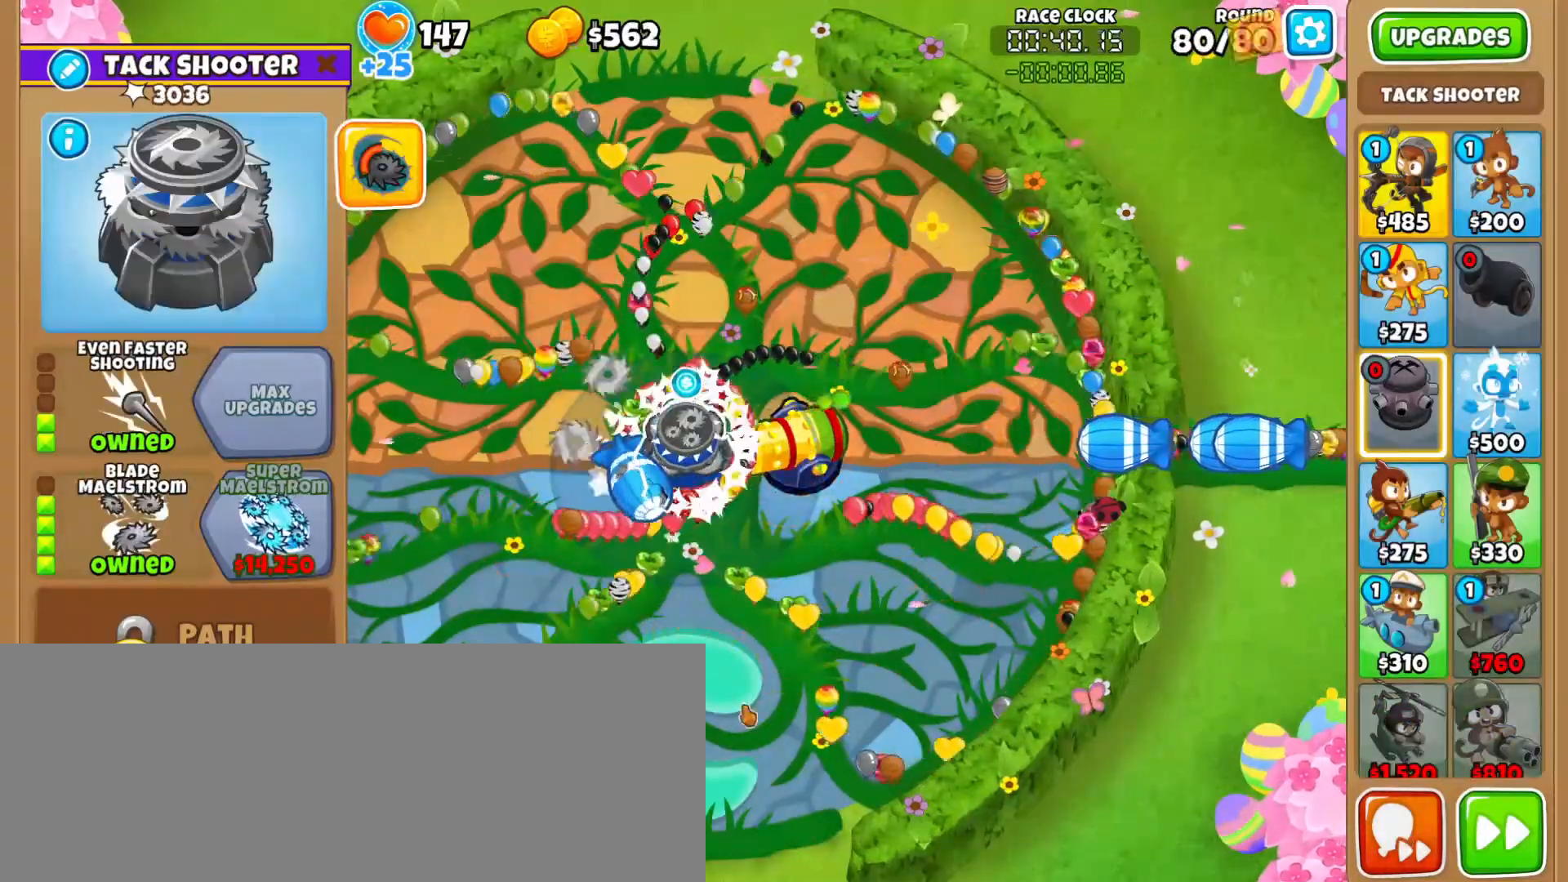
{"keys": [], "mouse": [], "events": [[33, "shift_l", "up"], [250, "x", "down"], [383, "x", "up"]]}
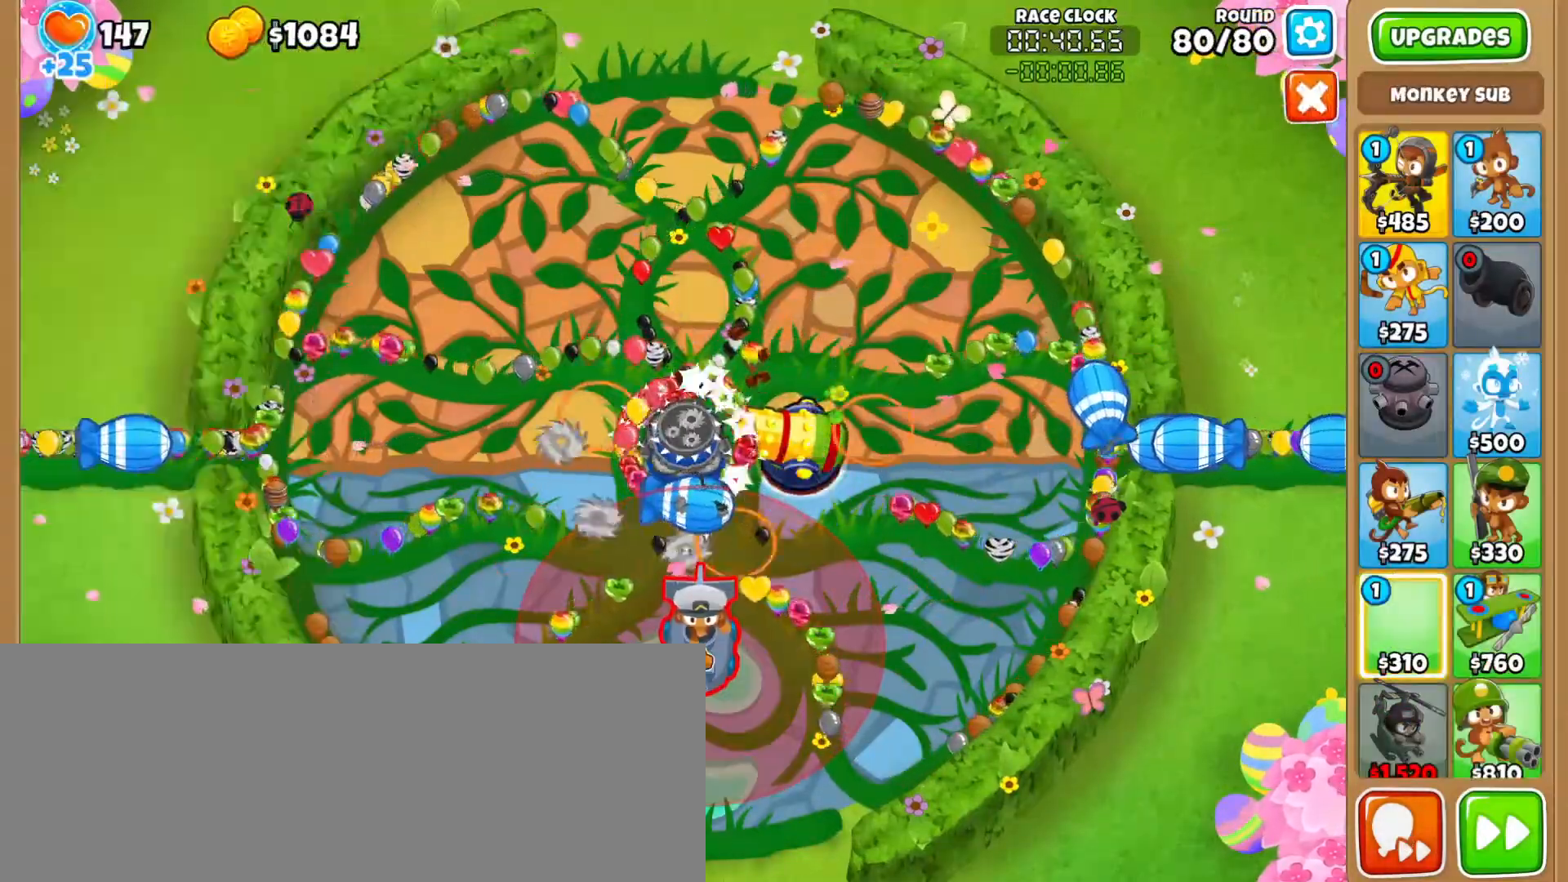
{"keys": [], "mouse": ["left"], "events": [[233, "mouse_left", "down"]]}
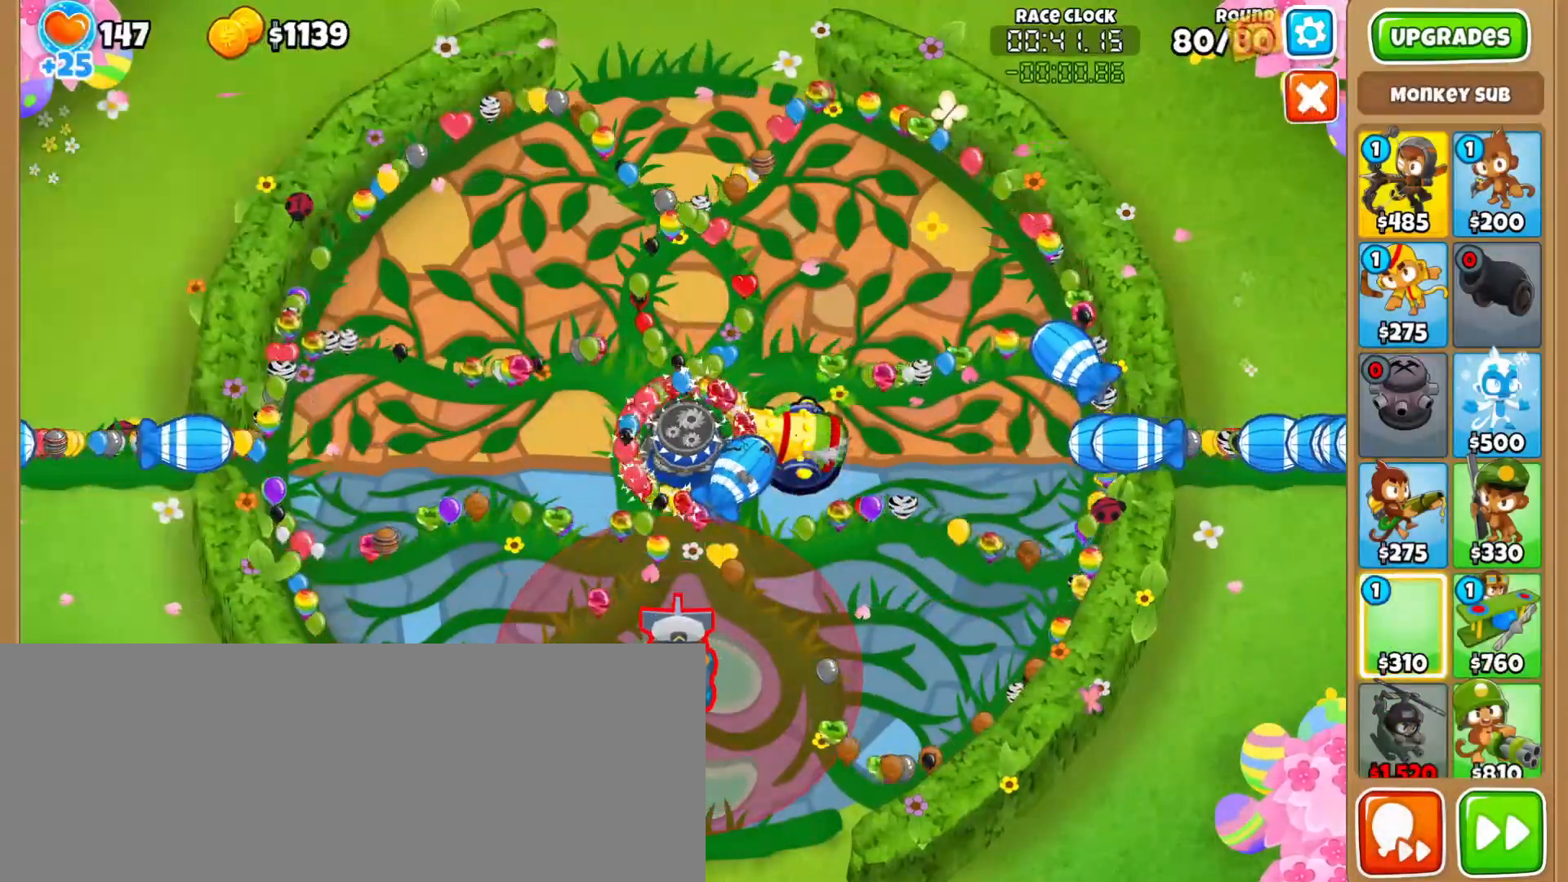
{"keys": ["1"], "mouse": [], "events": [[300, "mouse_left", "up"], [383, "mouse_left", "down"], [450, "mouse_left", "up"], [483, "1", "down"]]}
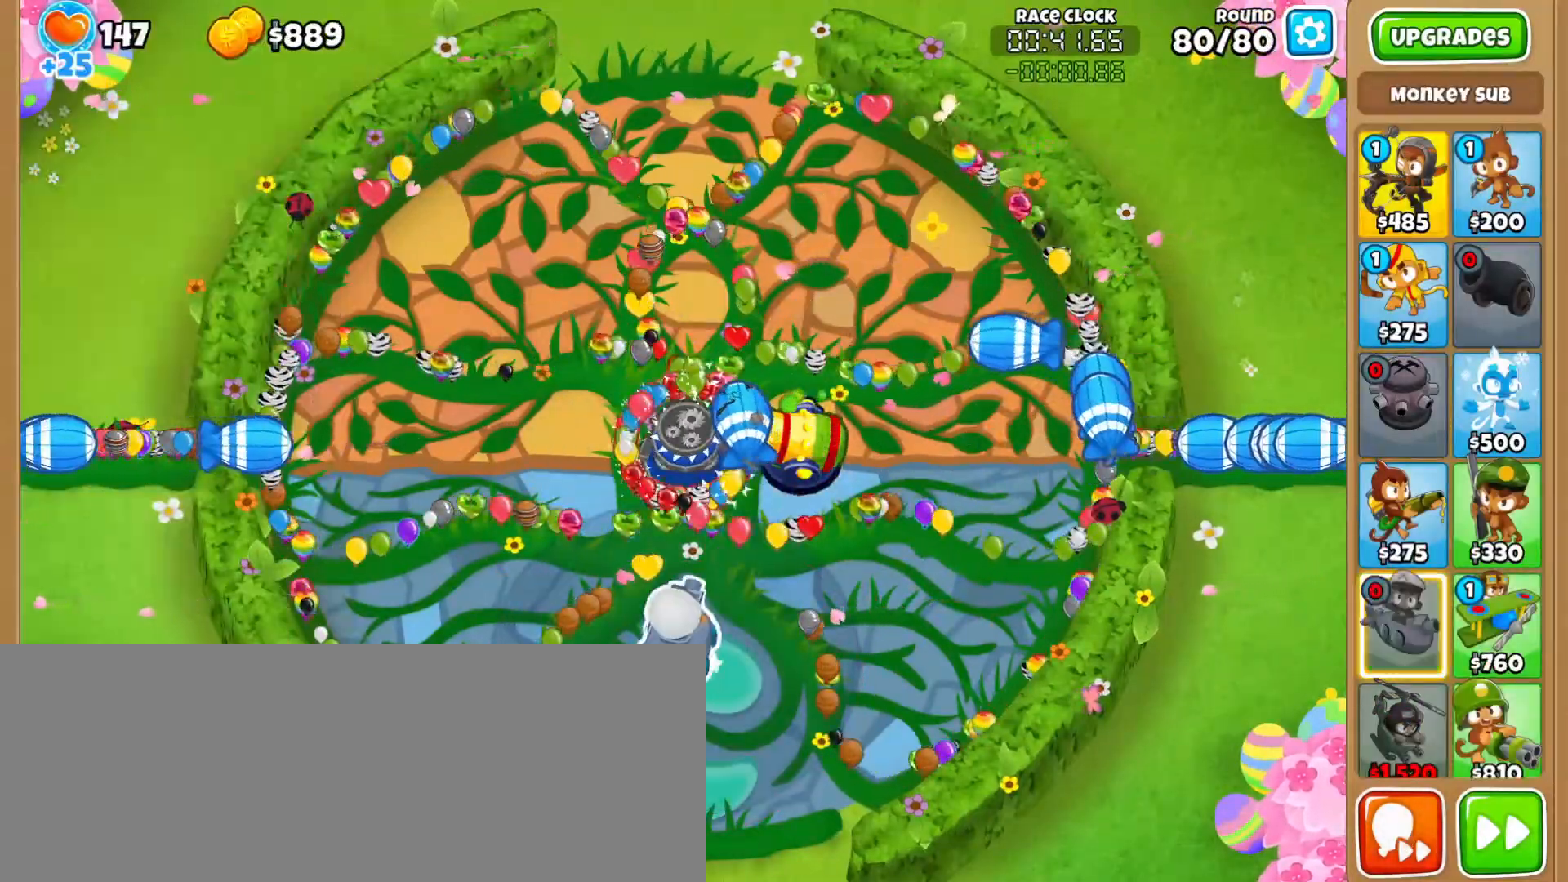
{"keys": ["1"], "mouse": [], "events": [[33, "1", "up"], [100, "1", "down"], [150, "1", "up"], [283, "1", "down"], [350, "1", "up"], [400, "1", "down"]]}
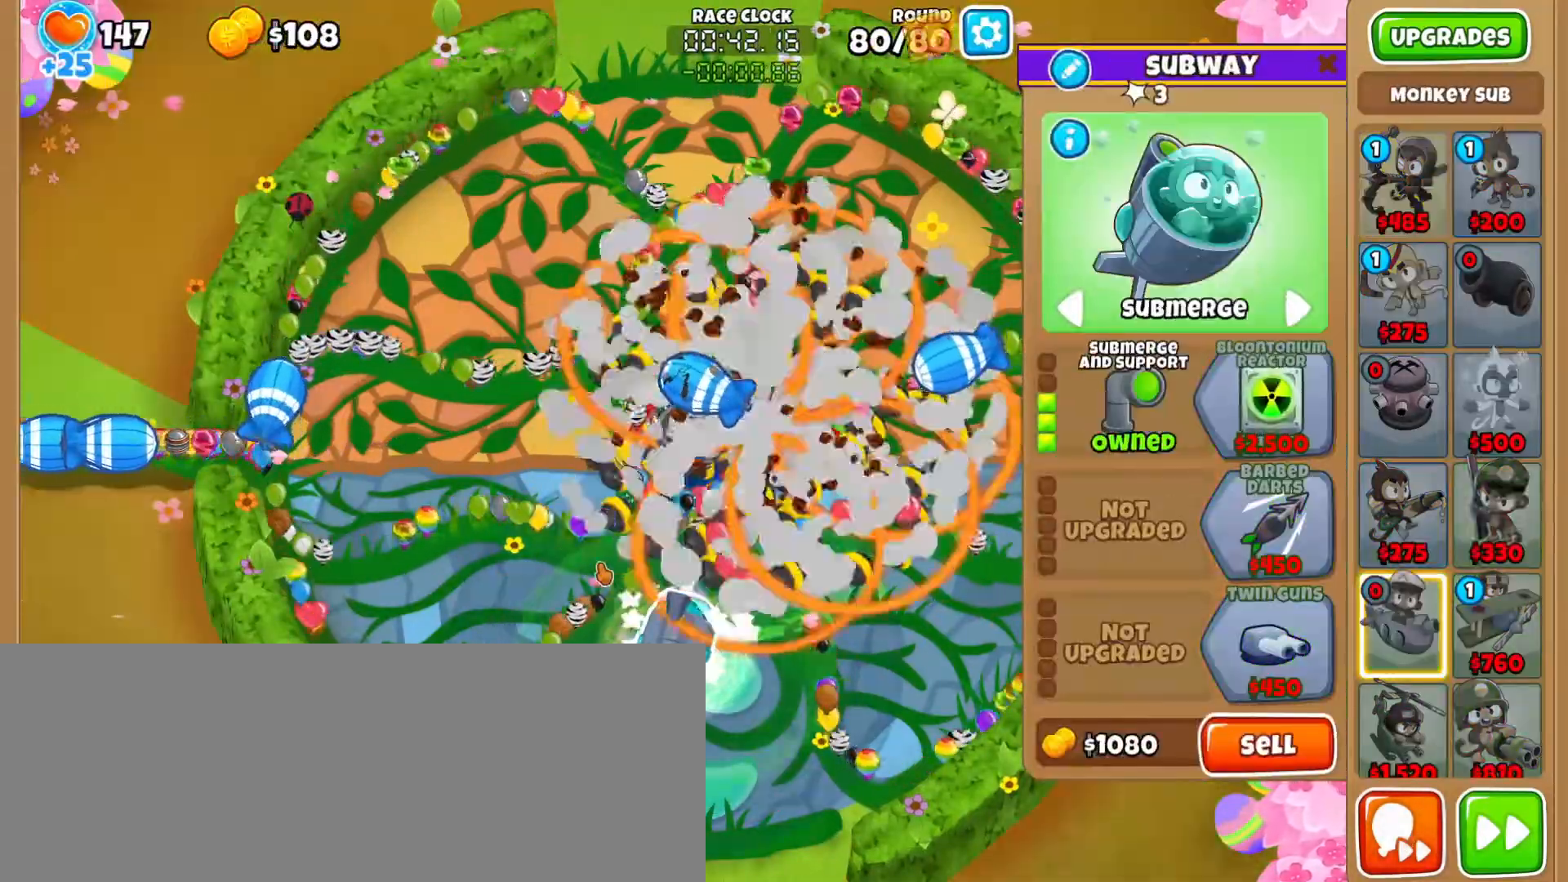
{"keys": [], "mouse": [], "events": [[50, "1", "up"], [250, "3", "down"], [300, "3", "up"], [400, "3", "down"], [500, "3", "up"]]}
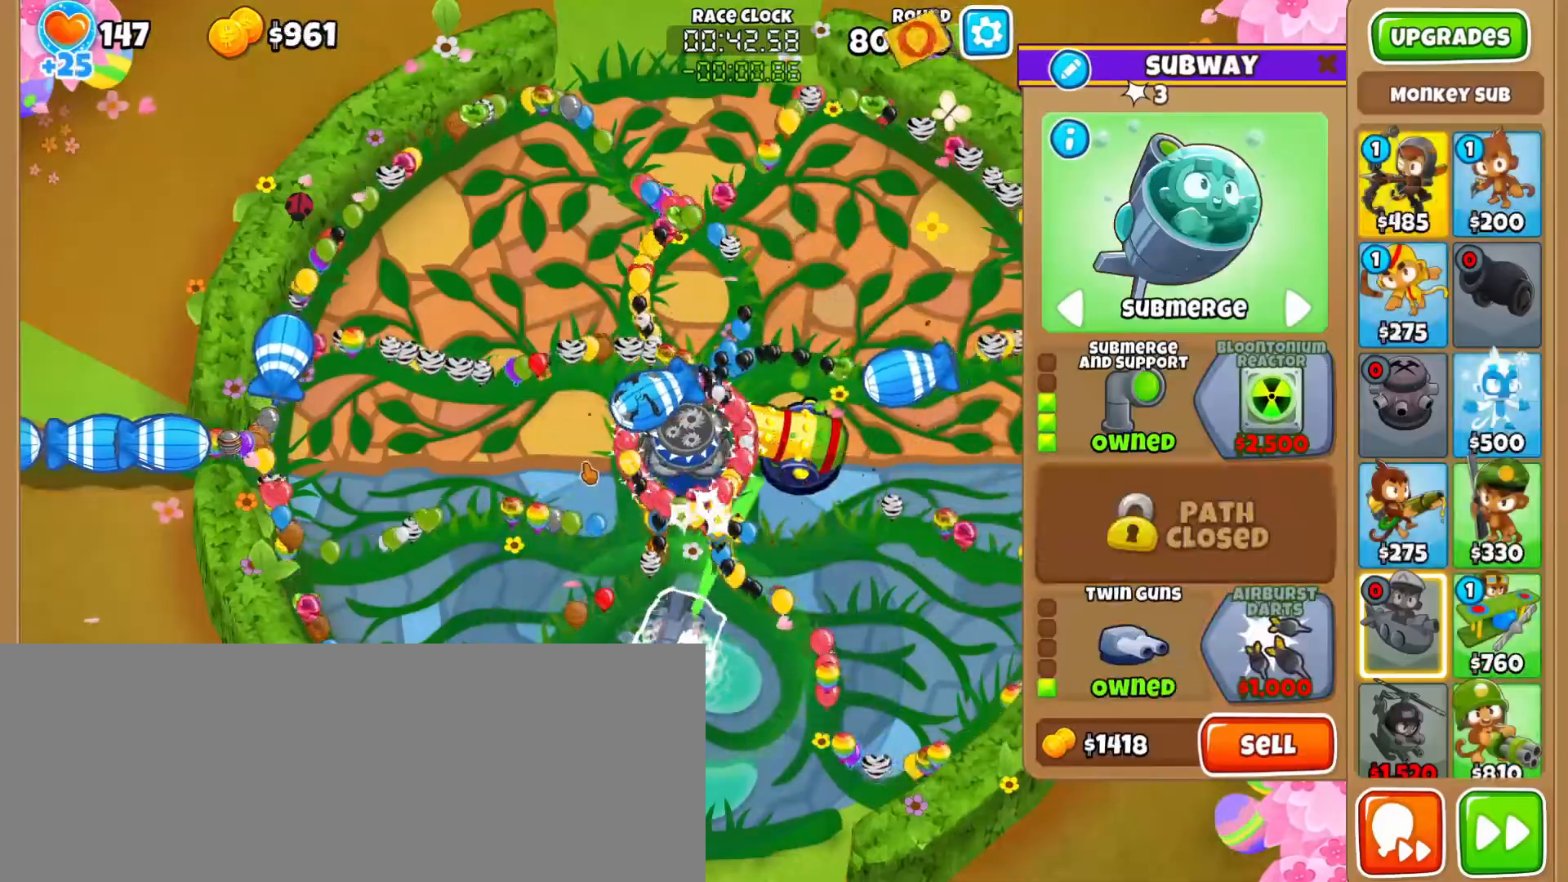
{"keys": [], "mouse": []}
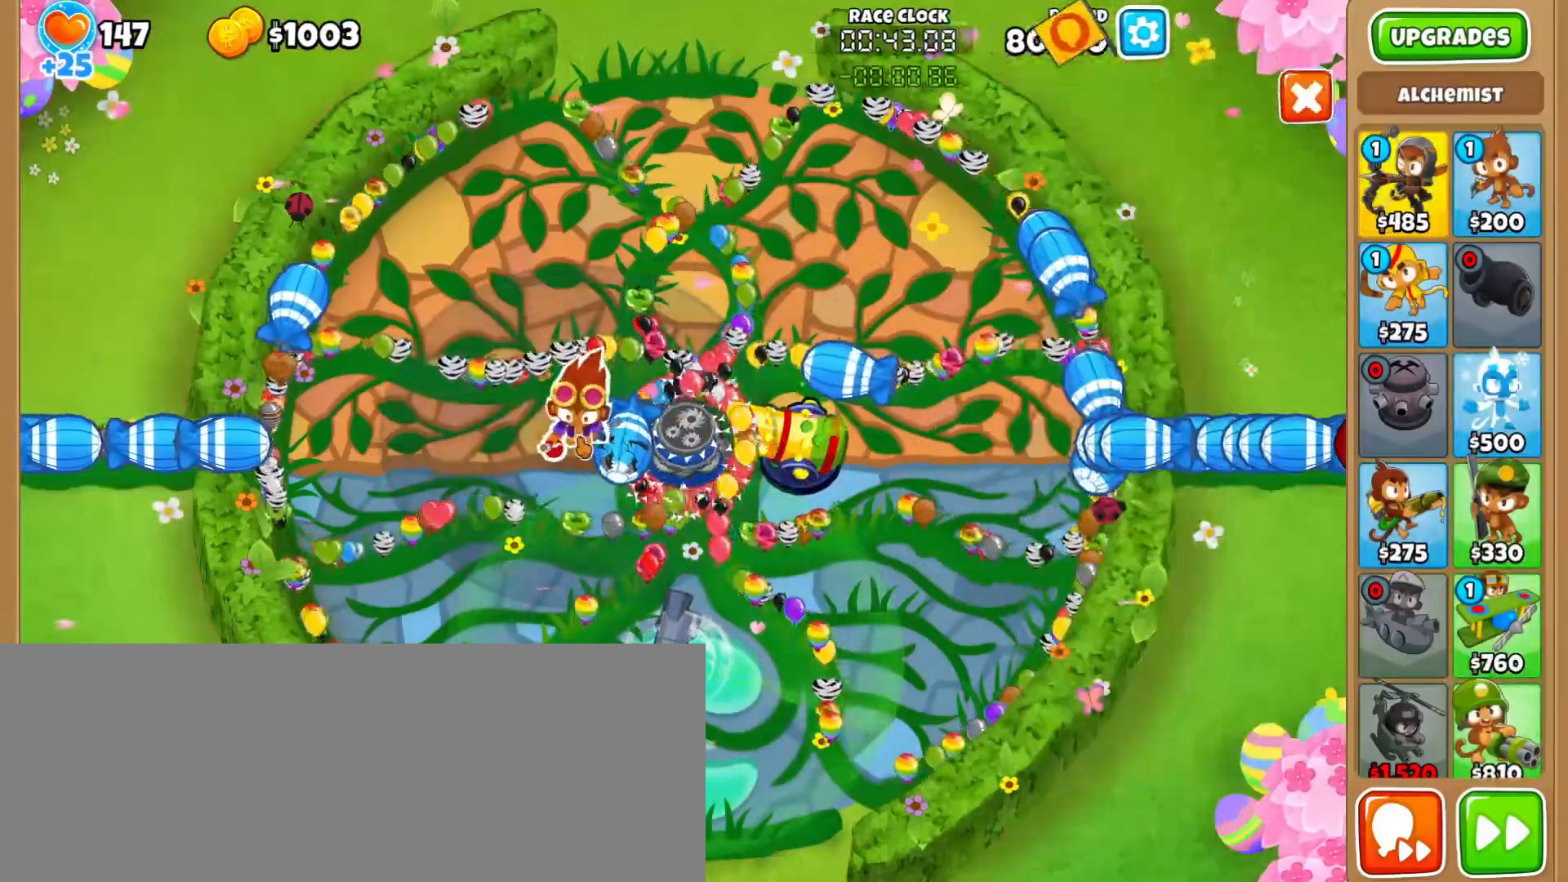
{"keys": [], "mouse": [], "events": [[83, "mouse_left", "down"], [167, "mouse_left", "up"], [233, "mouse_left", "down"], [283, "mouse_left", "up"], [367, "1", "down"], [383, "1", "up"], [400, "mouse_left", "down"], [500, "mouse_left", "up"]]}
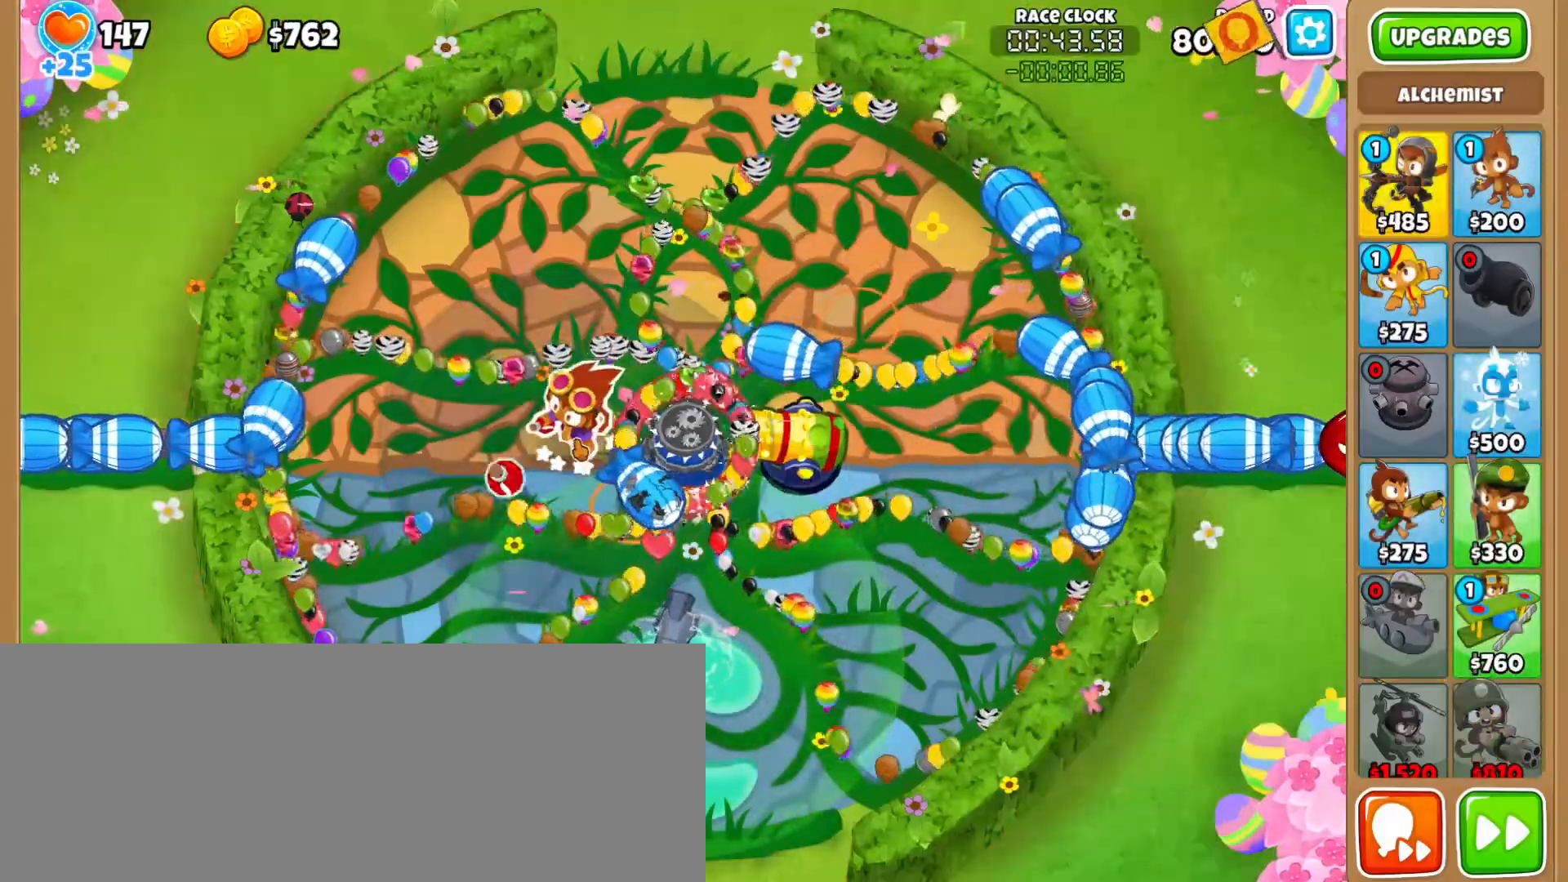
{"keys": ["1"], "mouse": [], "events": [[83, "1", "down"], [150, "1", "up"], [217, "1", "down"], [333, "1", "up"], [383, "1", "down"]]}
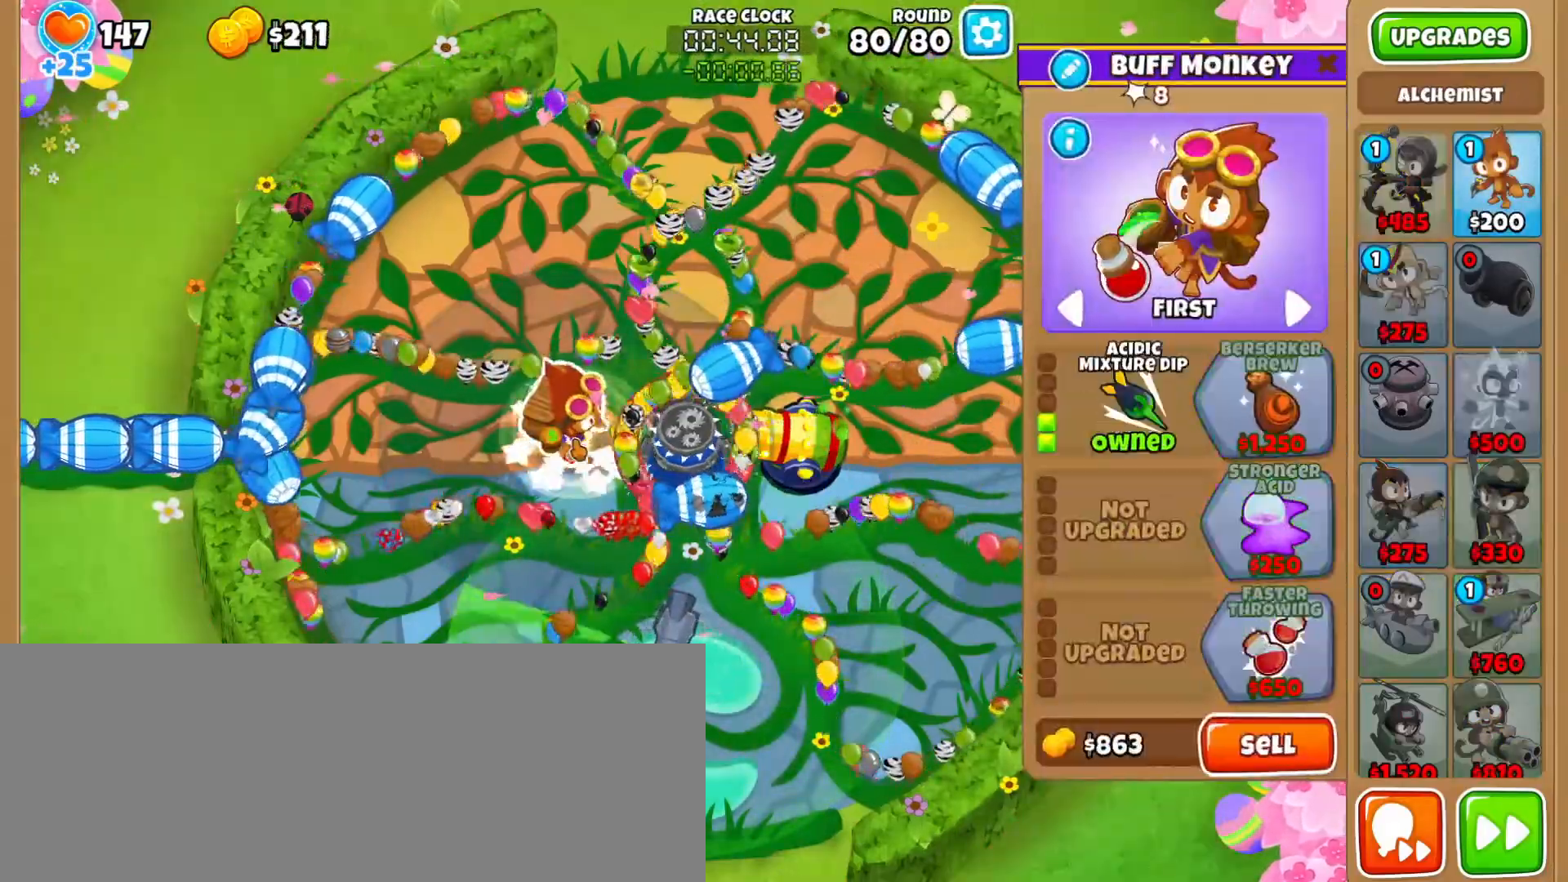
{"keys": [], "mouse": ["left"], "events": [[133, "1", "up"], [150, "mouse_right", "down"], [250, "mouse_right", "up"], [300, "f", "down"], [350, "f", "up"], [367, "mouse_left", "down"], [417, "a", "down"], [433, "mouse_left", "up"], [500, "a", "up"], [500, "mouse_left", "down"]]}
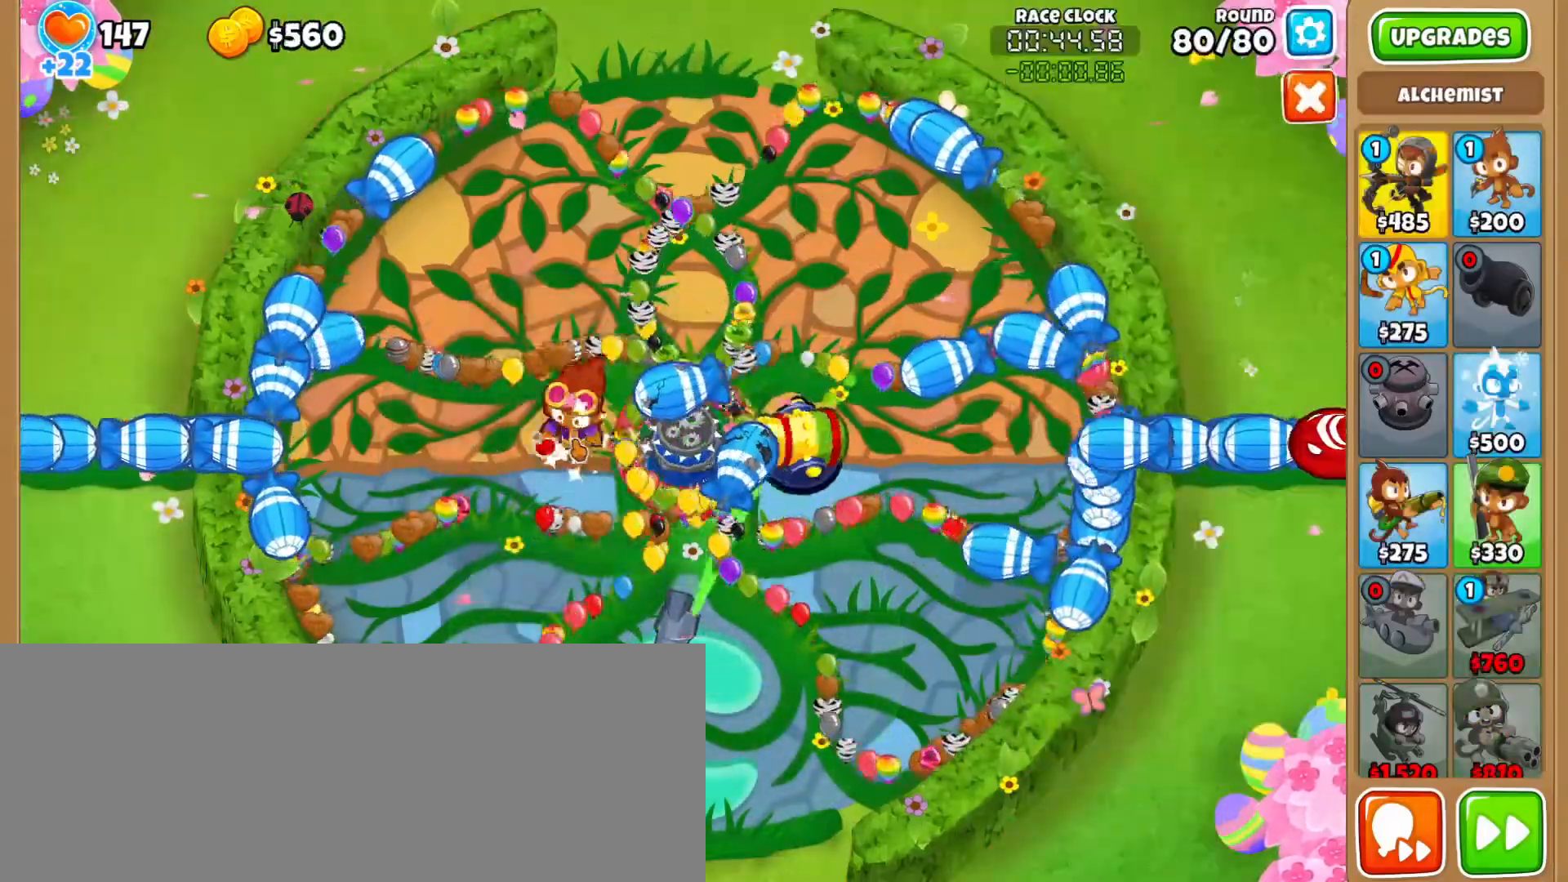
{"keys": ["1"], "mouse": [], "events": [[83, "mouse_left", "up"], [117, "1", "down"], [167, "1", "up"], [233, "1", "down"]]}
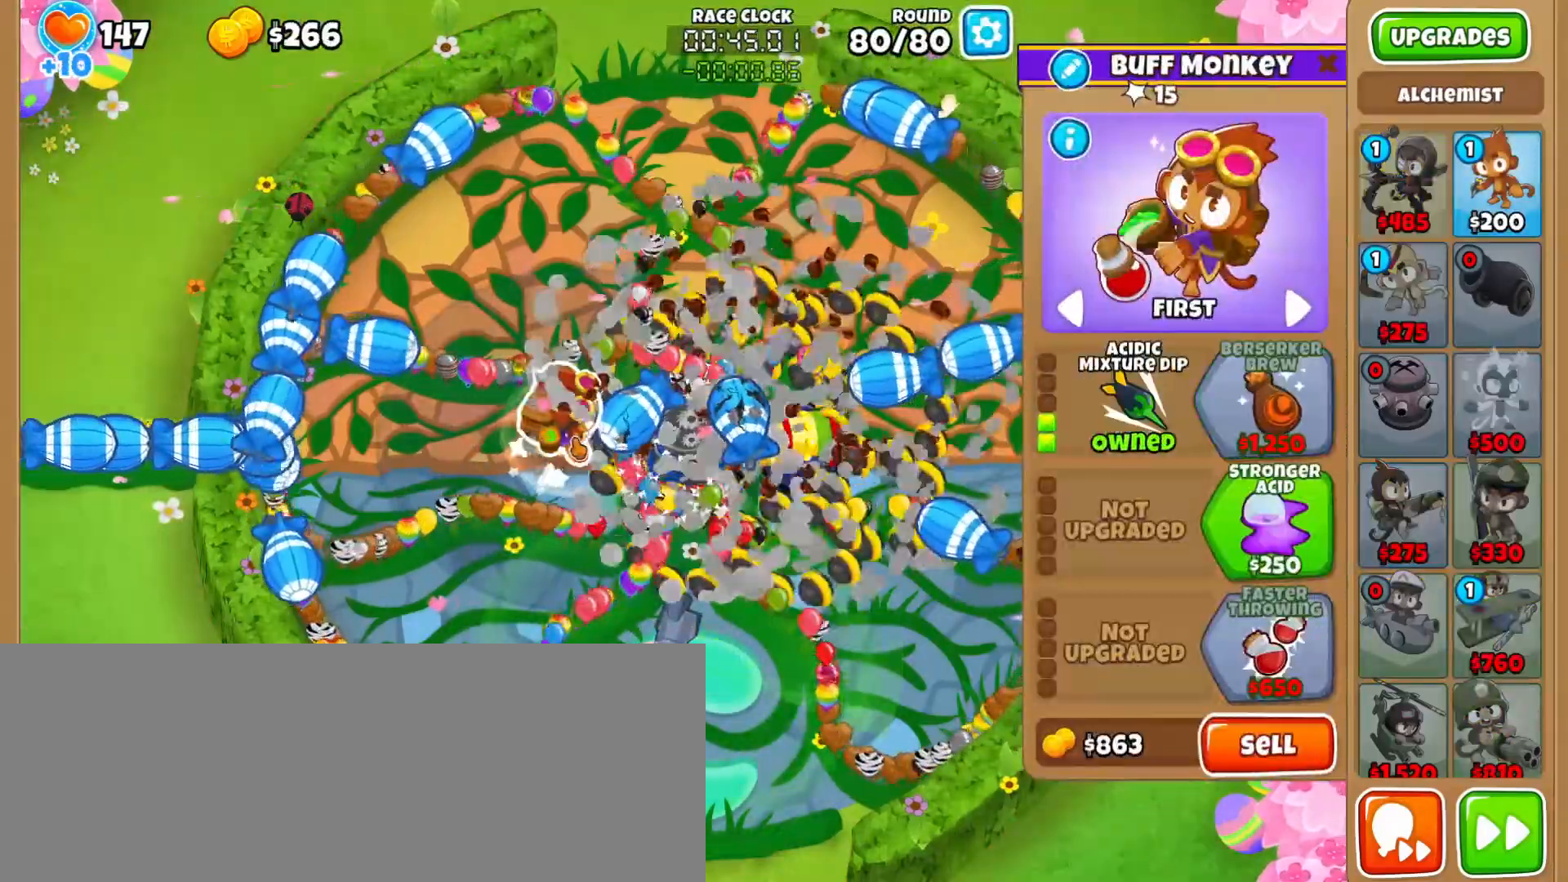
{"keys": [], "mouse": ["left"], "events": [[67, "1", "up"], [117, "mouse_right", "down"], [217, "mouse_right", "up"], [233, "f", "down"], [300, "f", "up"], [300, "mouse_left", "down"], [350, "mouse_left", "up"], [450, "mouse_left", "down"]]}
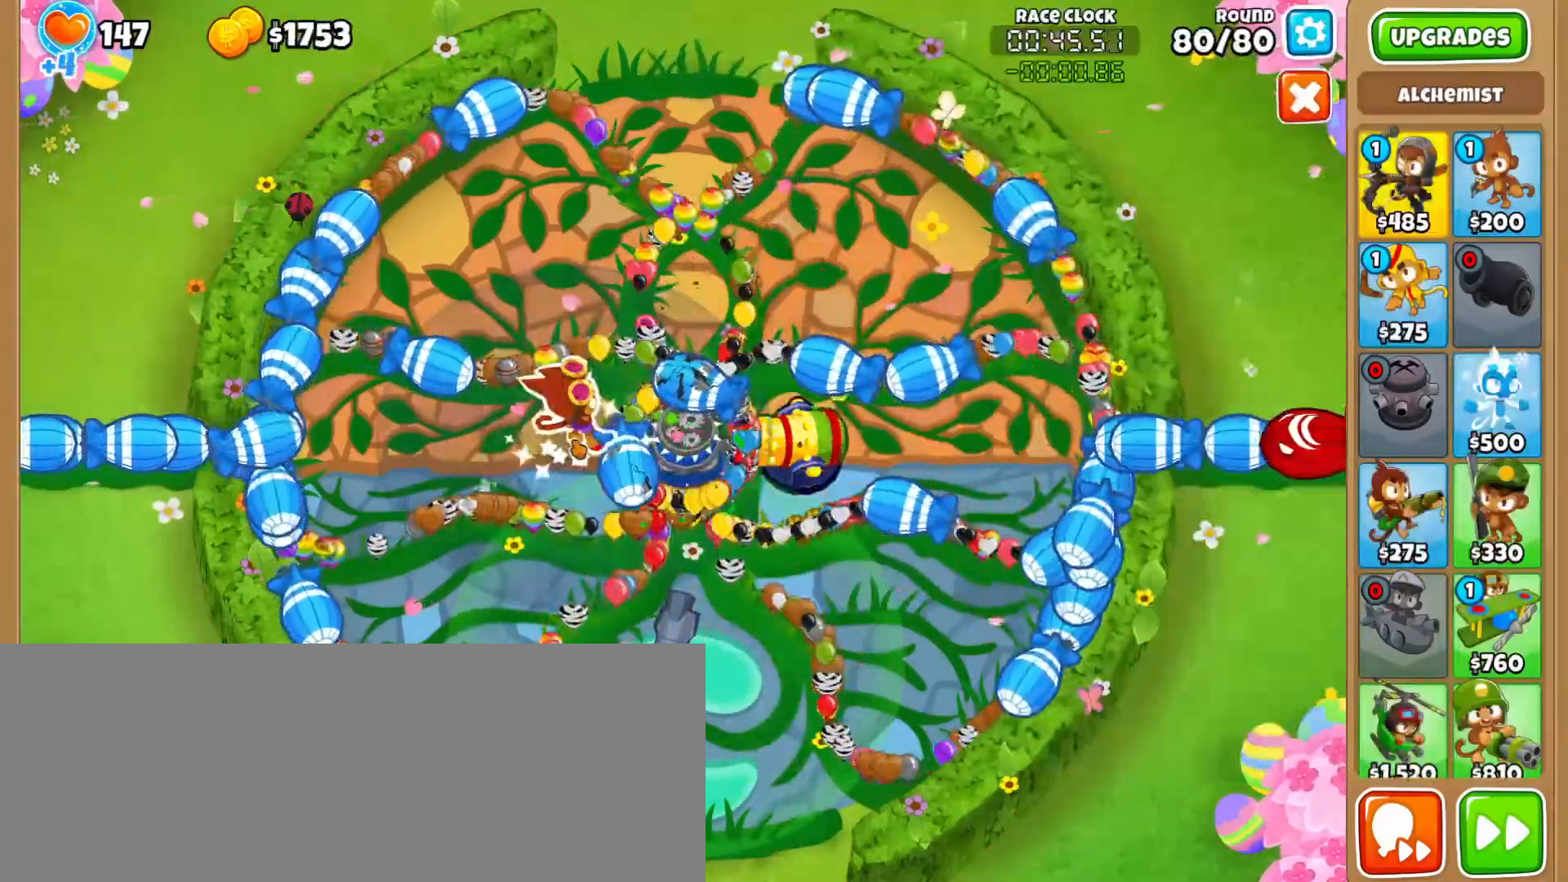
{"keys": ["1"], "mouse": [], "events": [[33, "mouse_left", "up"], [50, "1", "down"], [100, "1", "up"], [167, "1", "down"], [217, "1", "up"], [217, "a", "down"], [267, "1", "down"], [300, "1", "up"], [300, "a", "up"], [367, "1", "down"], [417, "1", "up"], [467, "1", "down"]]}
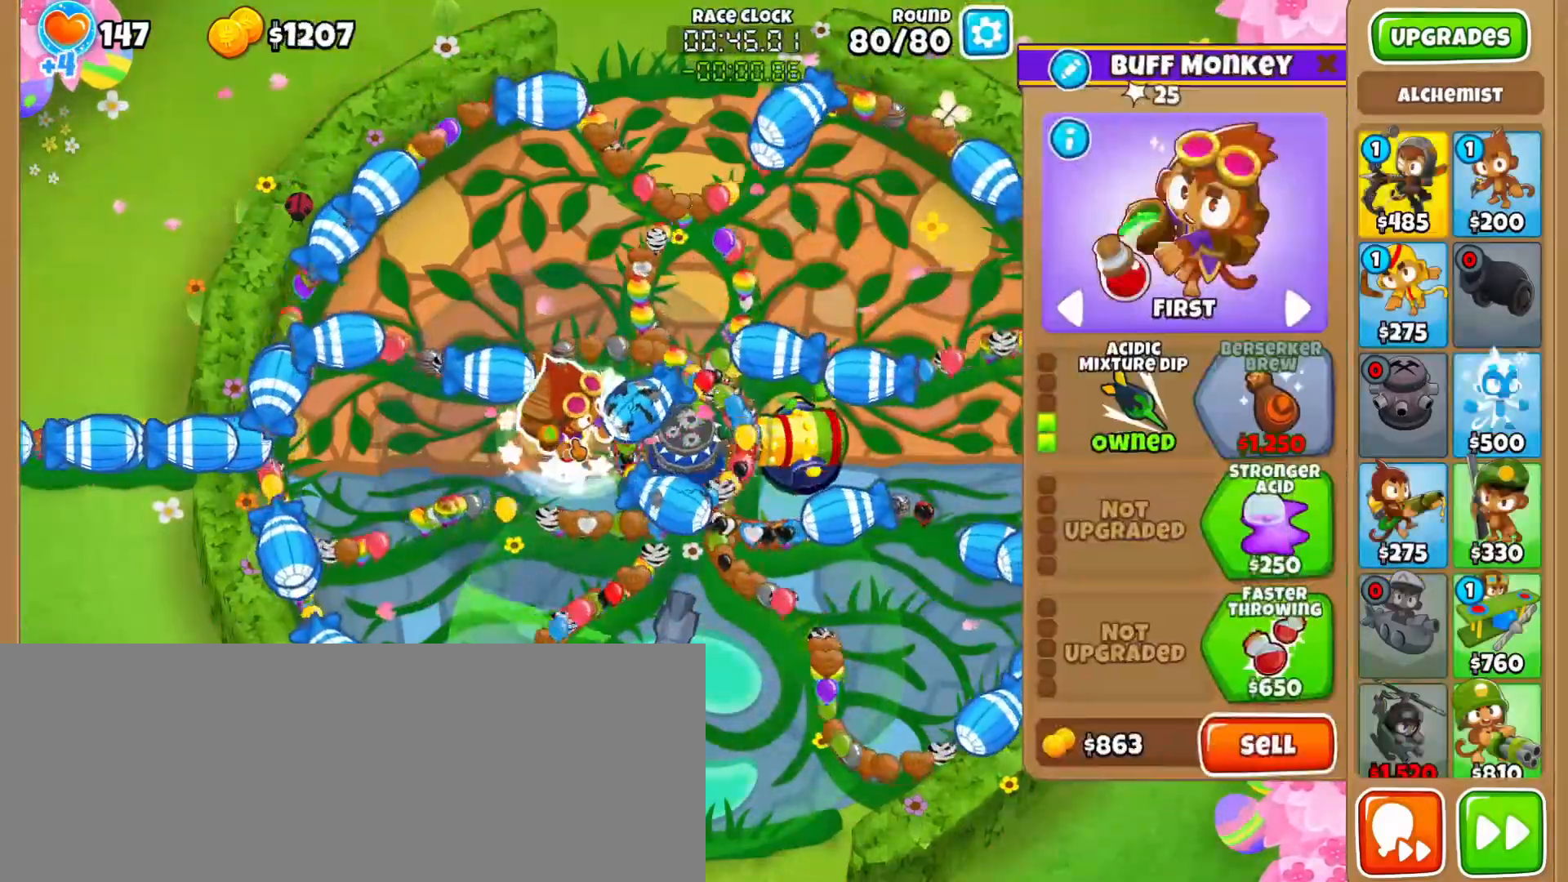
{"keys": ["shift_l"], "mouse": [], "events": [[17, "1", "up"], [67, "1", "down"], [133, "1", "up"], [167, "1", "down"], [217, "1", "up"], [267, "1", "down"], [317, "1", "up"], [383, "1", "down"], [433, "1", "up"], [450, "shift_l", "down"]]}
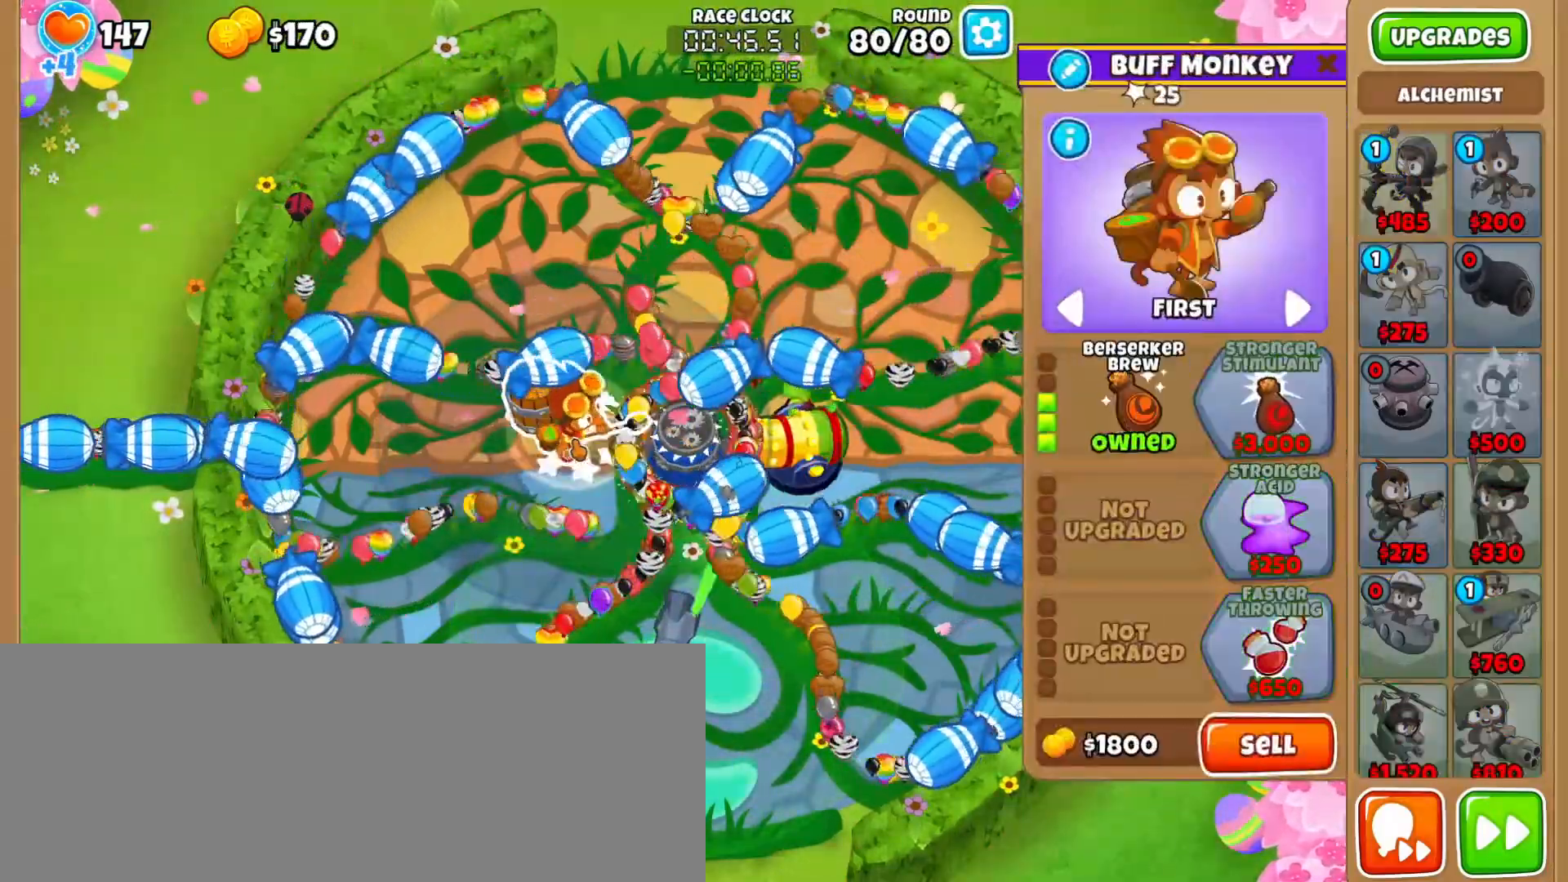
{"keys": [], "mouse": [], "events": [[17, "1", "down"], [83, "1", "up"], [167, "1", "down"], [217, "1", "up"], [267, "1", "down"], [367, "1", "up"], [450, "shift_l", "up"]]}
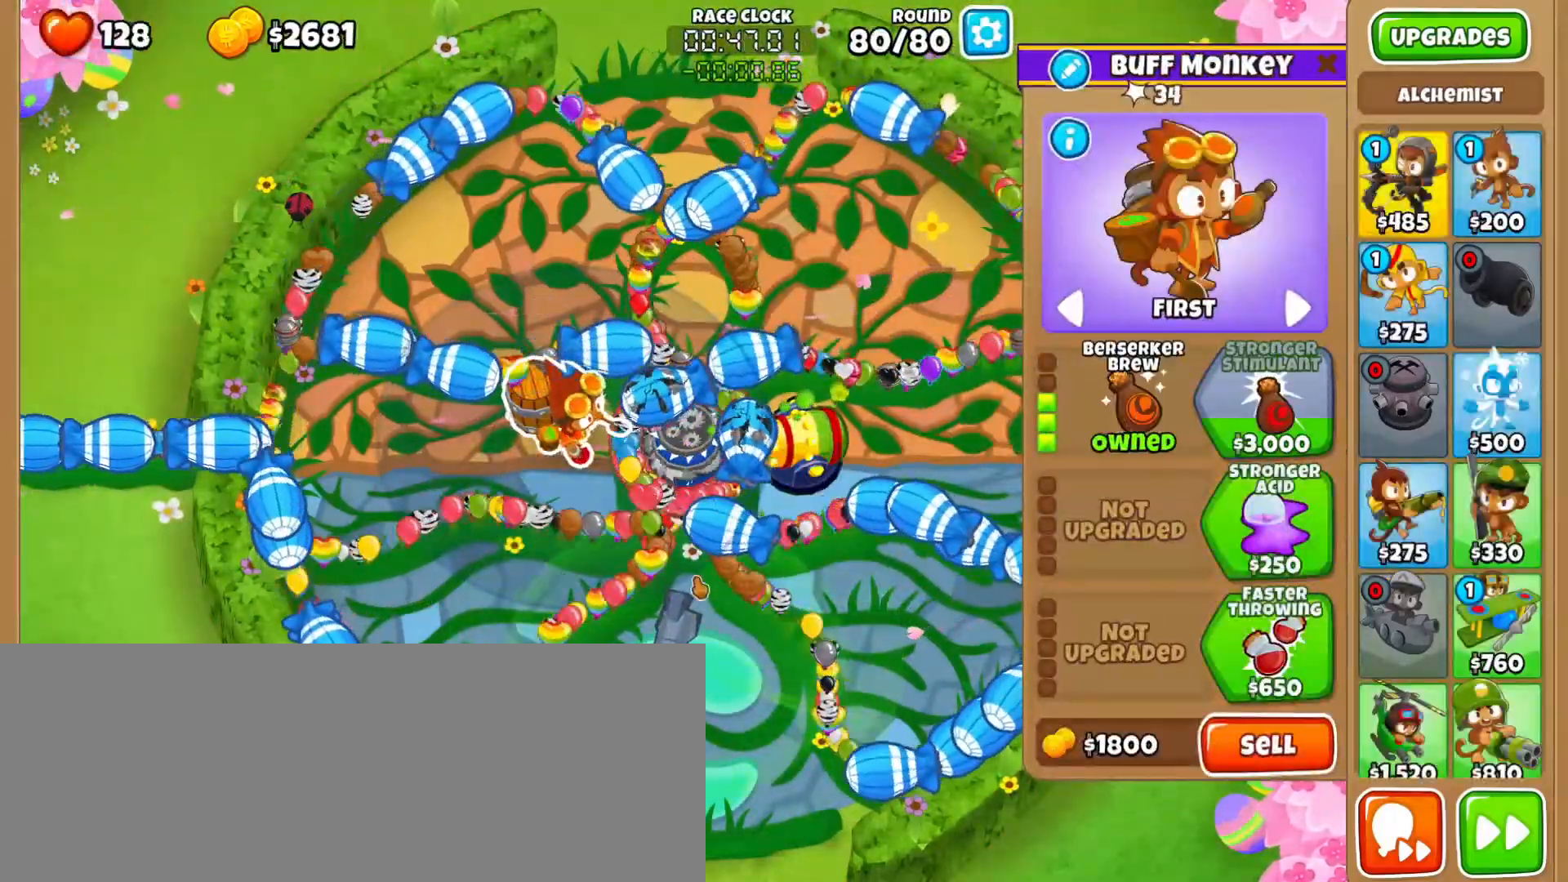
{"keys": [], "mouse": []}